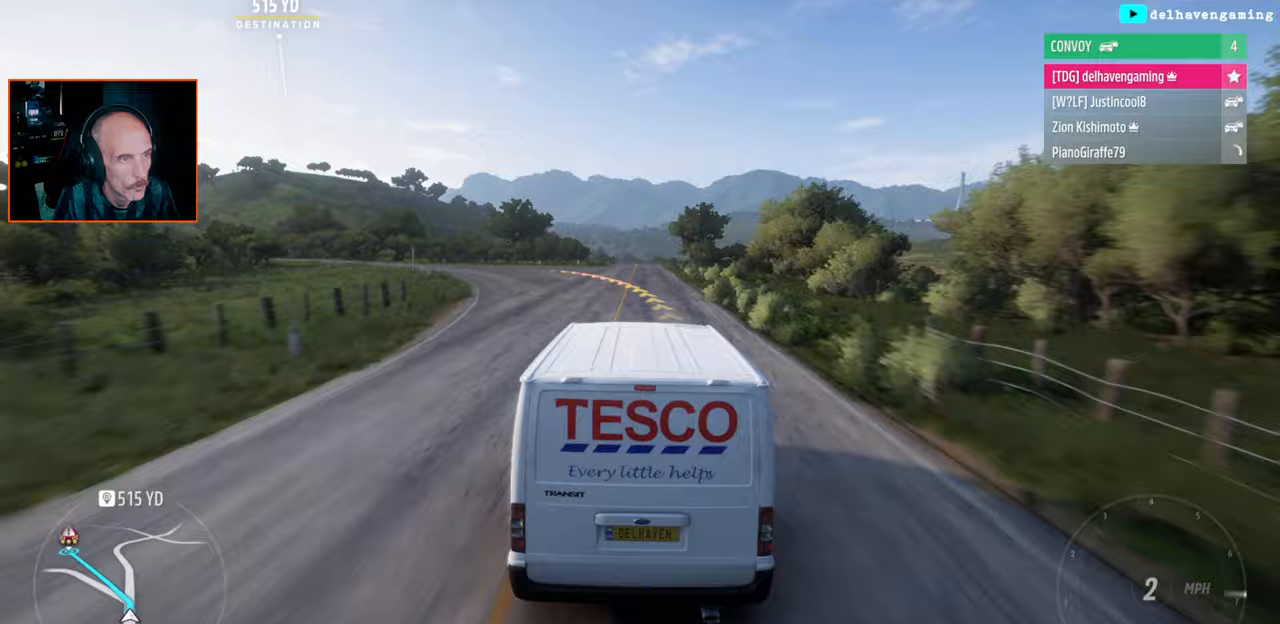
Gameplay with a controller (PlayStation layout); each line is a JSON object with the inputs held at the frame after it. "button_events" lists button changes between this image and that frame as [ms after this image, input, new state], when the widget could be followed in between (sticks are given only as held states). Not read: L1 L3 R1 R3 left_stick.
{"buttons": ["CIRCLE", "R2"], "right_stick": "center", "button_events": [[433, "CIRCLE", "down"]]}
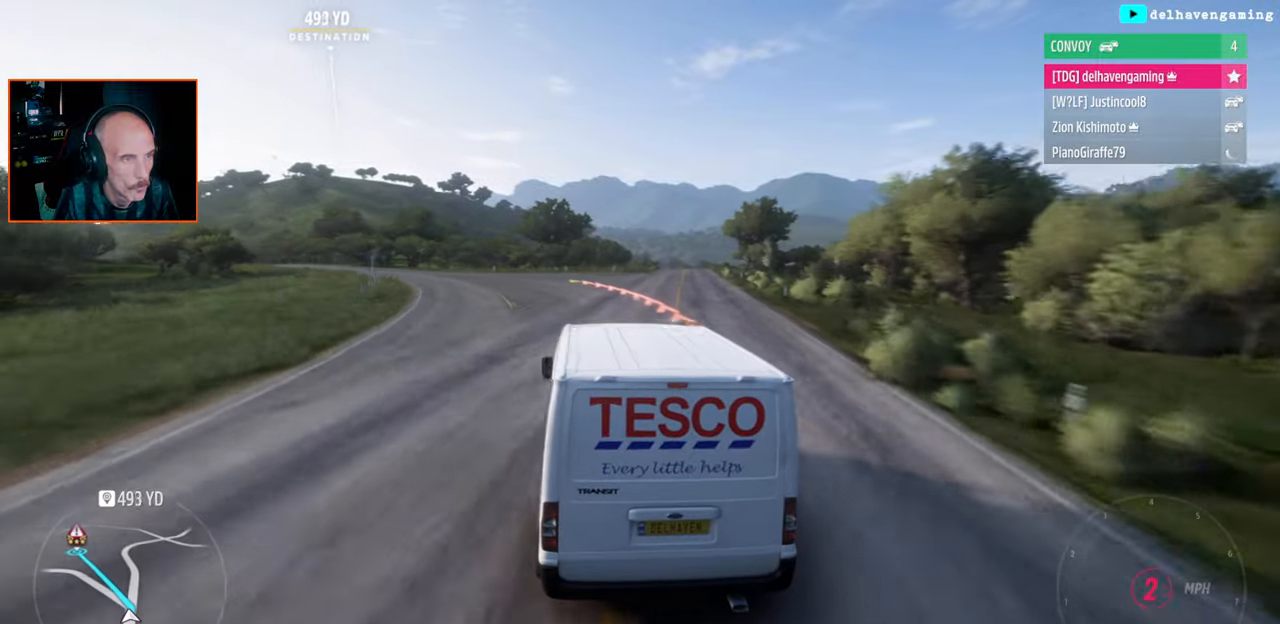
{"buttons": ["R2"], "right_stick": "center", "button_events": [[17, "CIRCLE", "up"]]}
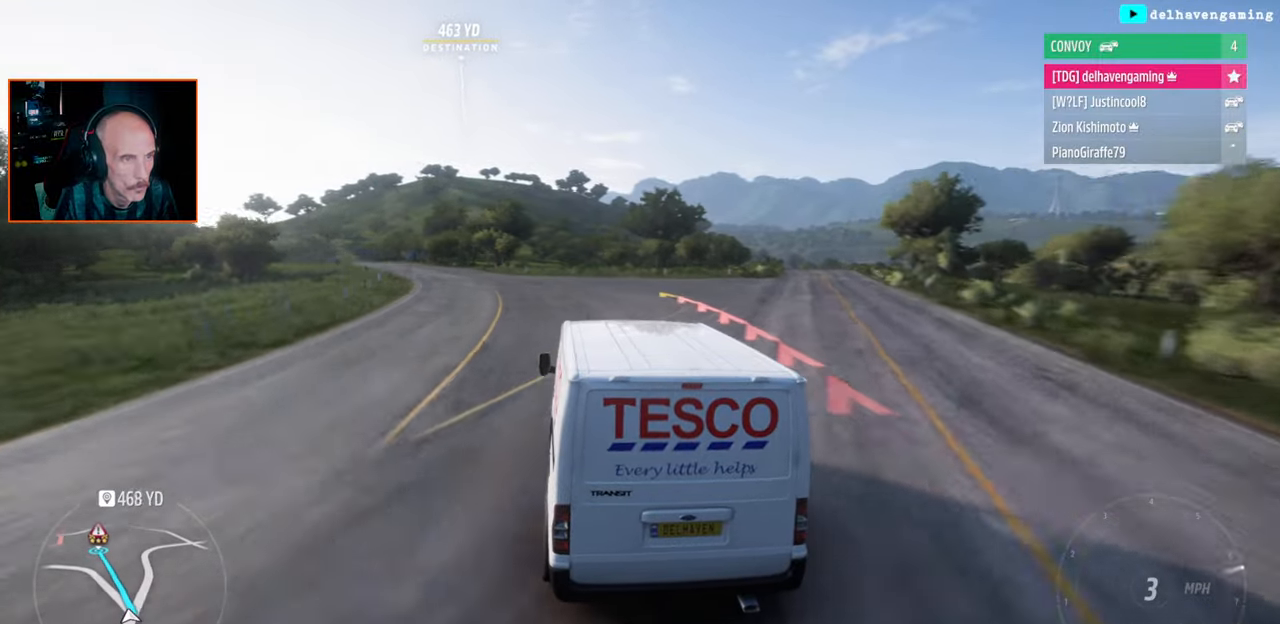
{"buttons": ["R2"], "right_stick": "center", "button_events": []}
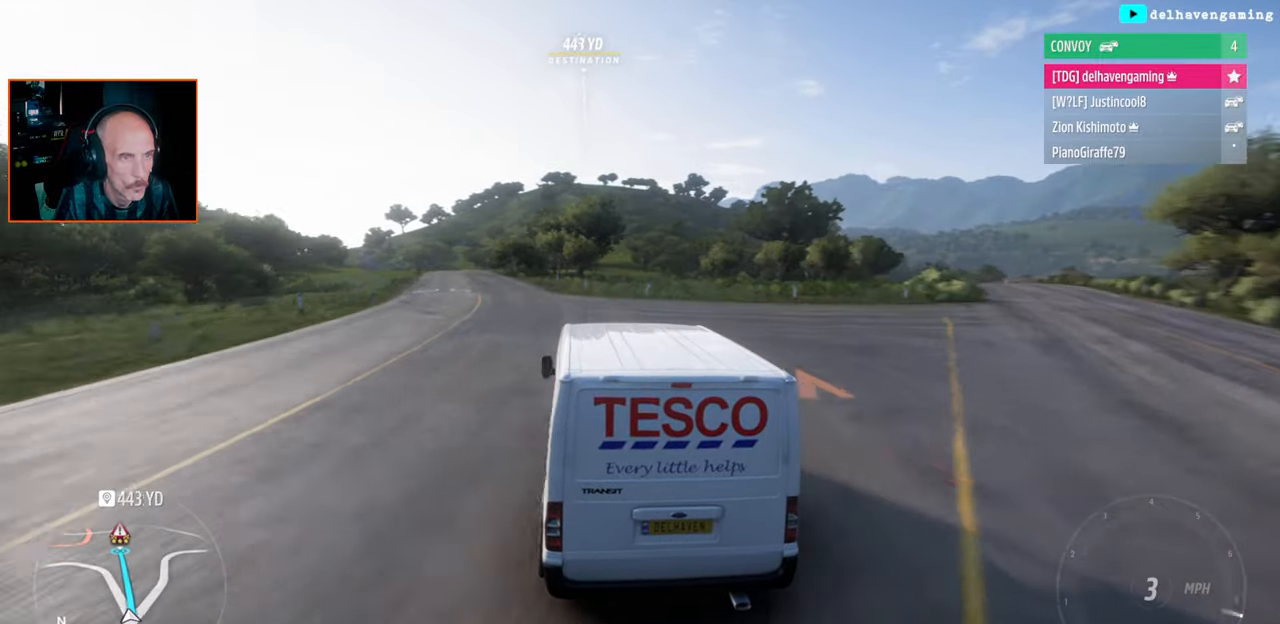
{"buttons": ["R2"], "right_stick": "center", "button_events": [[433, "CIRCLE", "down"], [500, "CIRCLE", "up"]]}
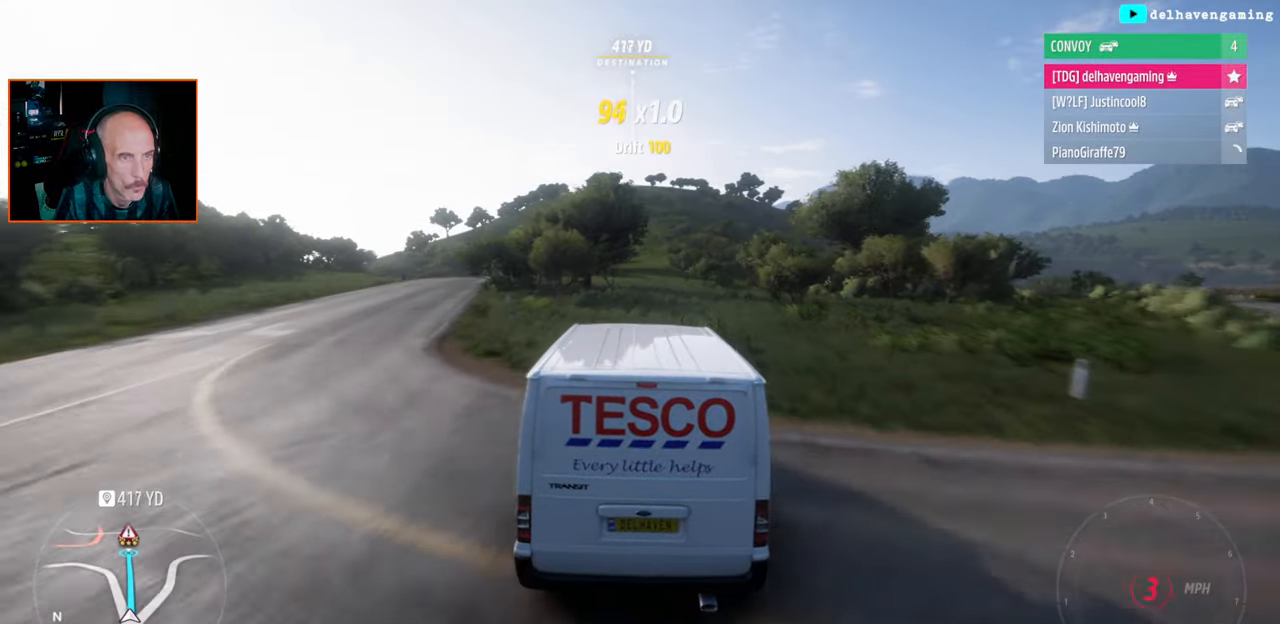
{"buttons": ["R2"], "right_stick": "center", "button_events": []}
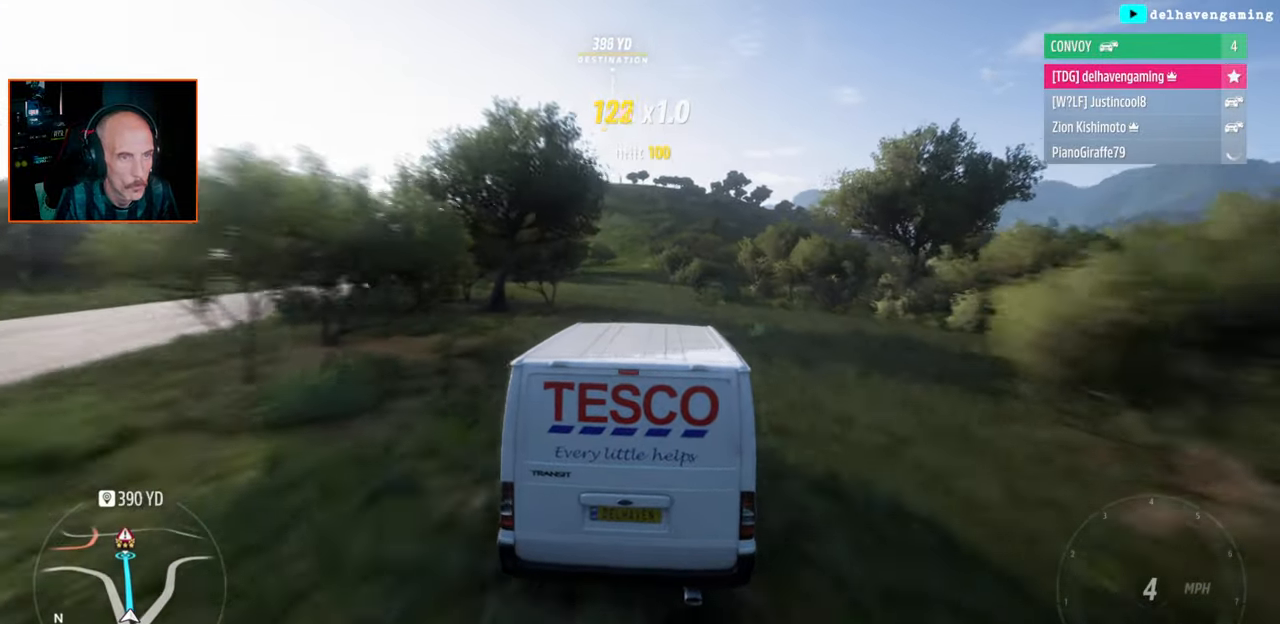
{"buttons": ["R2"], "right_stick": "center", "button_events": []}
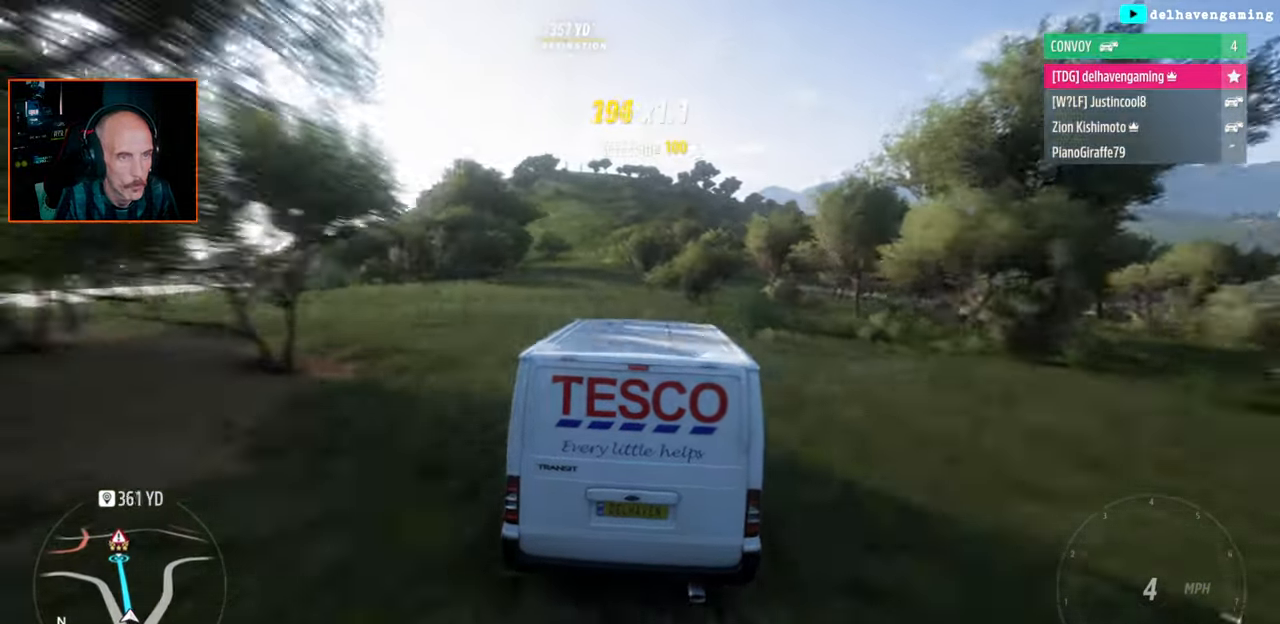
{"buttons": ["R2"], "right_stick": "center", "button_events": []}
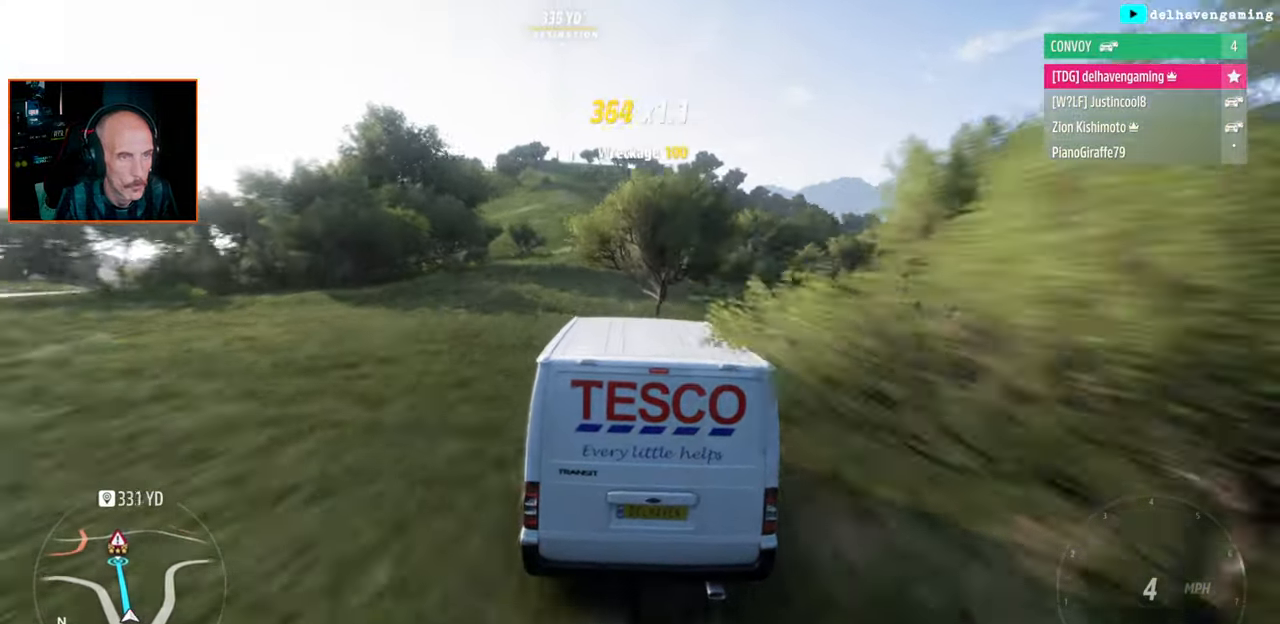
{"buttons": ["R2"], "right_stick": "center", "button_events": []}
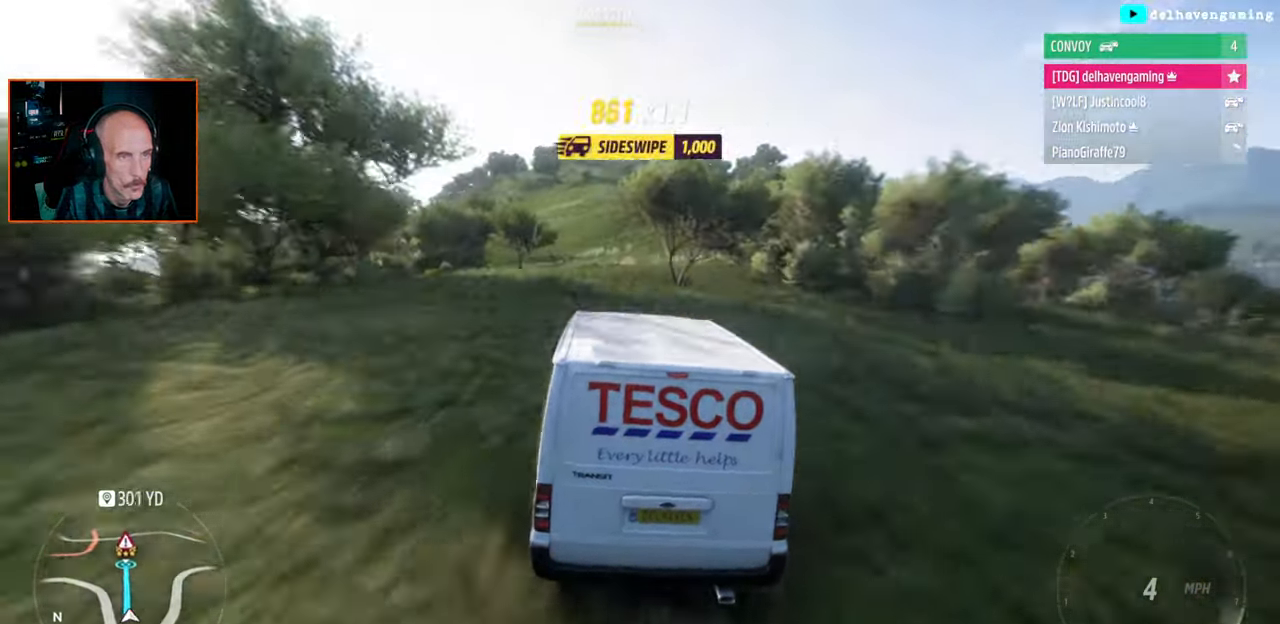
{"buttons": ["R2"], "right_stick": "center", "button_events": []}
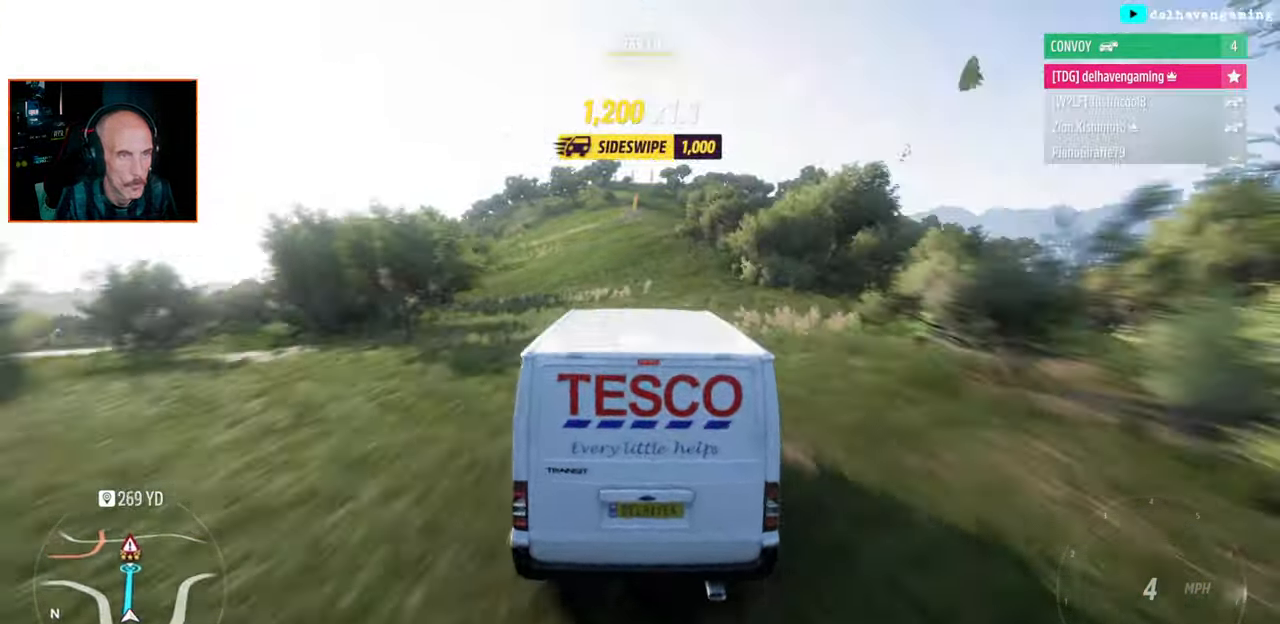
{"buttons": ["R2"], "right_stick": "center", "button_events": []}
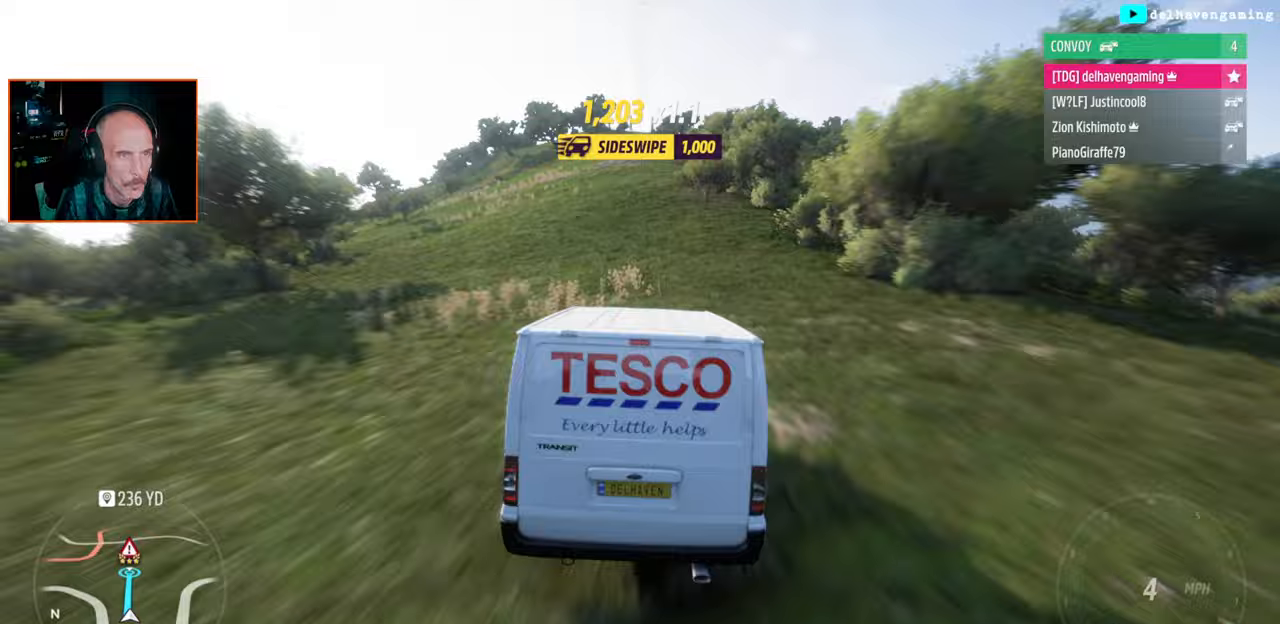
{"buttons": ["R2"], "right_stick": "center", "button_events": []}
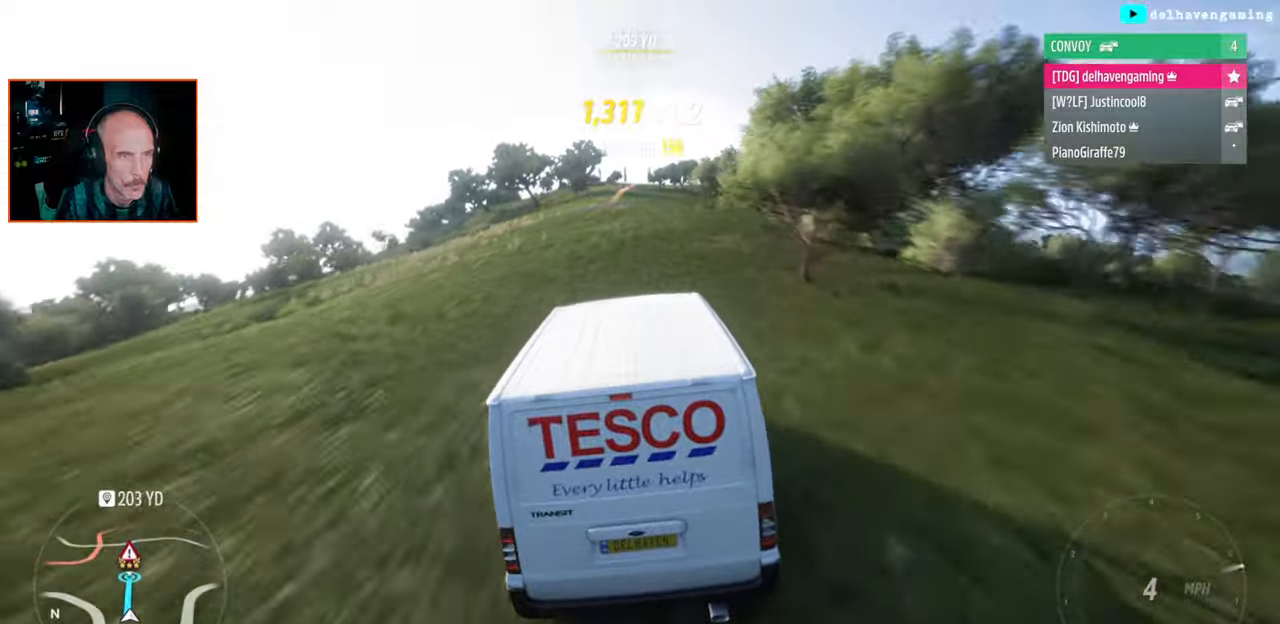
{"buttons": ["R2"], "right_stick": "center", "button_events": []}
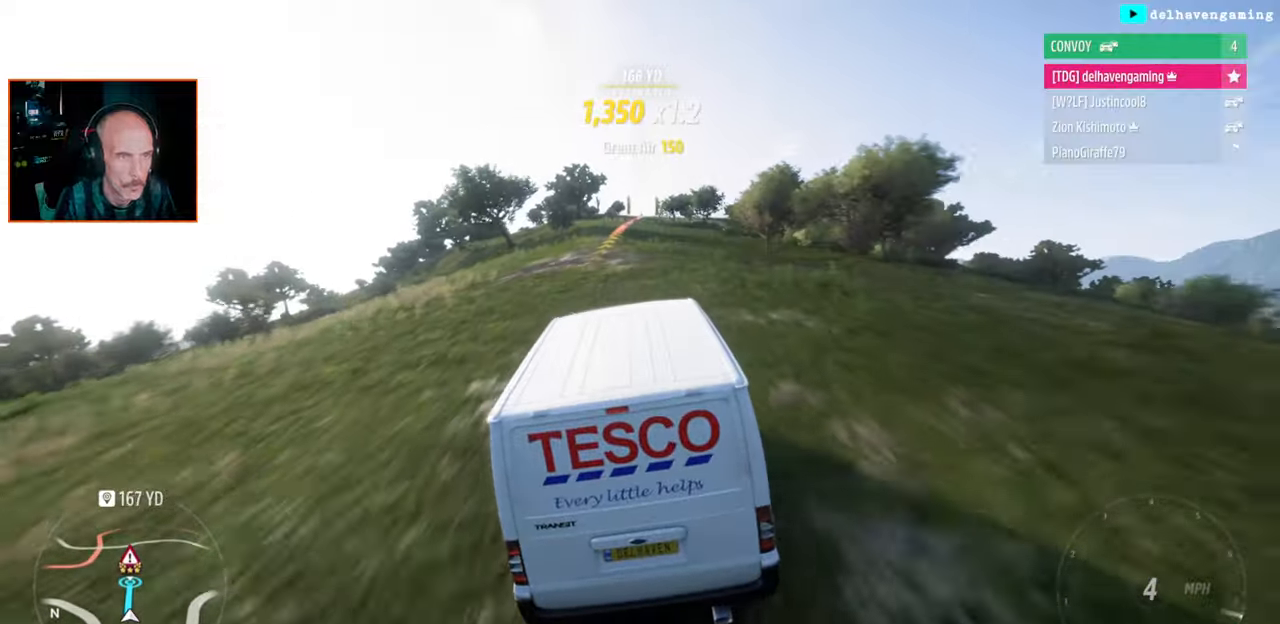
{"buttons": ["R2"], "right_stick": "center", "button_events": []}
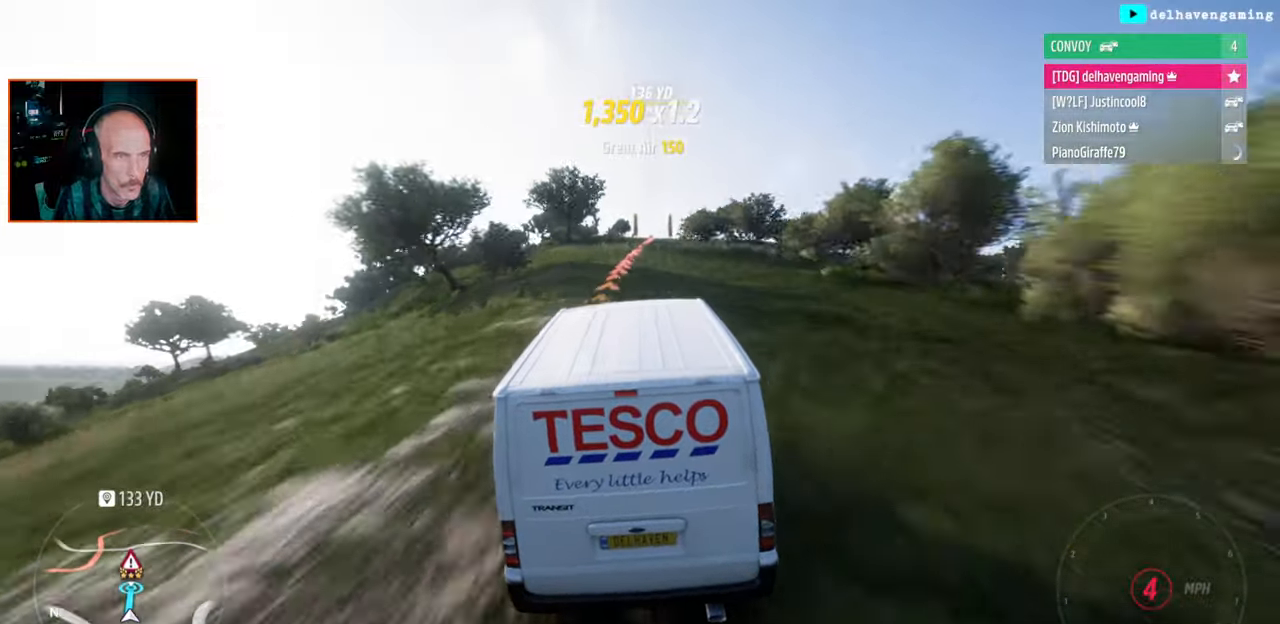
{"buttons": ["R2"], "right_stick": "center", "button_events": []}
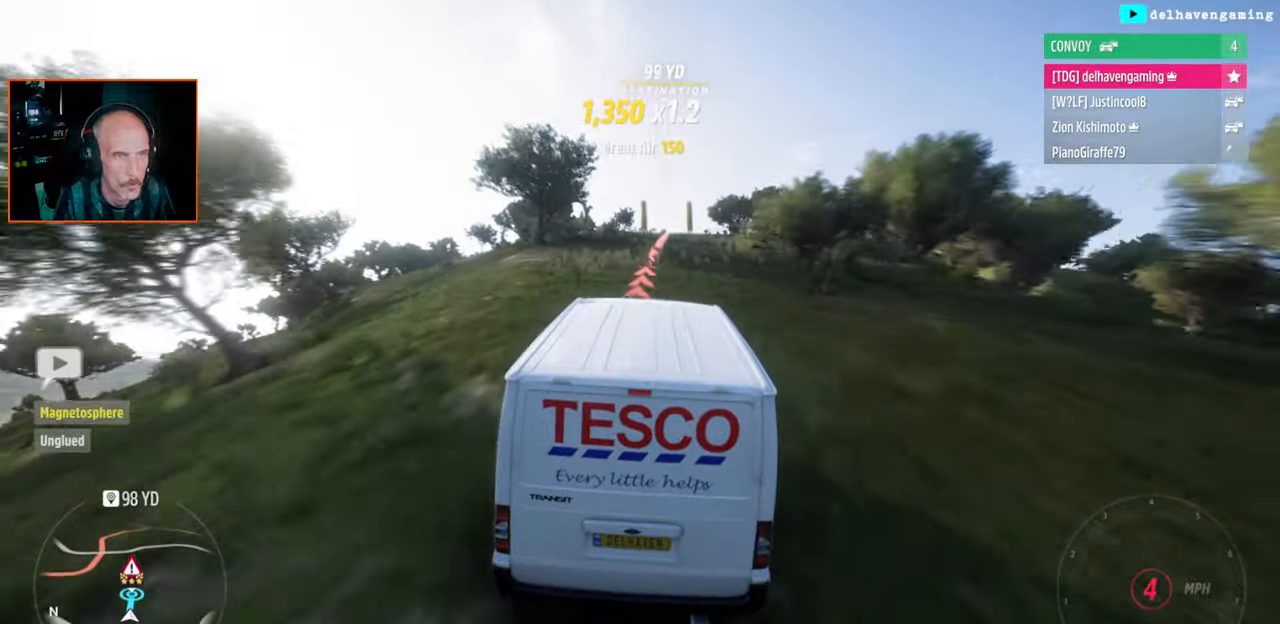
{"buttons": ["R2"], "right_stick": "center", "button_events": []}
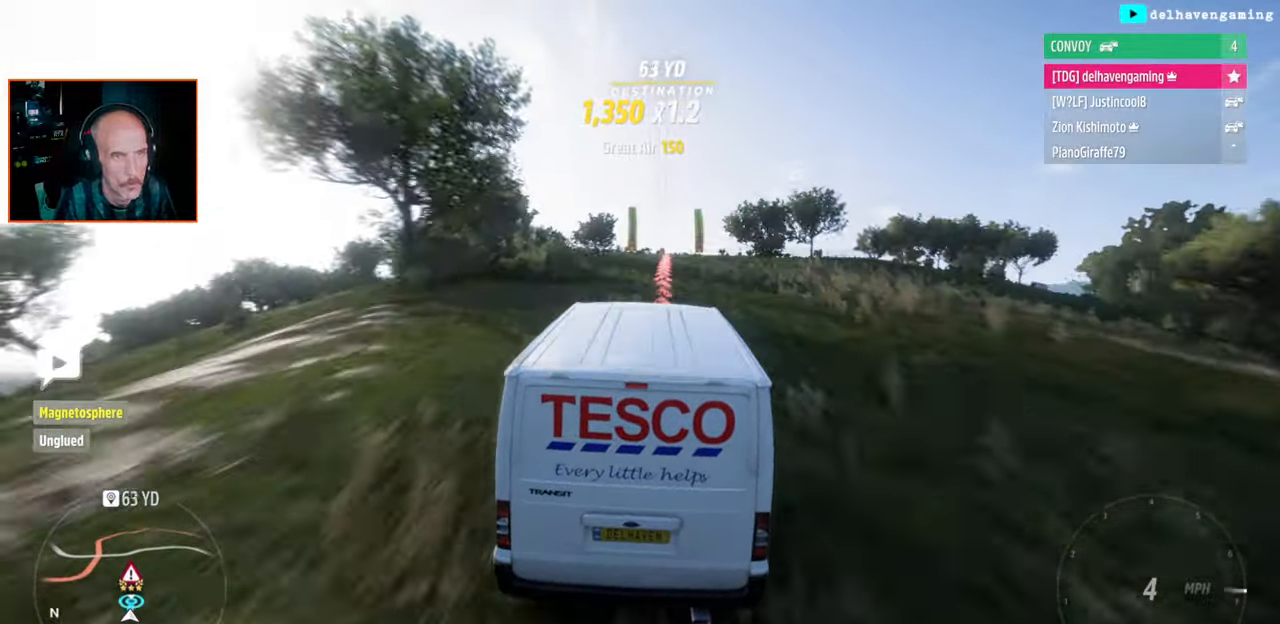
{"buttons": ["R2"], "right_stick": "center", "button_events": []}
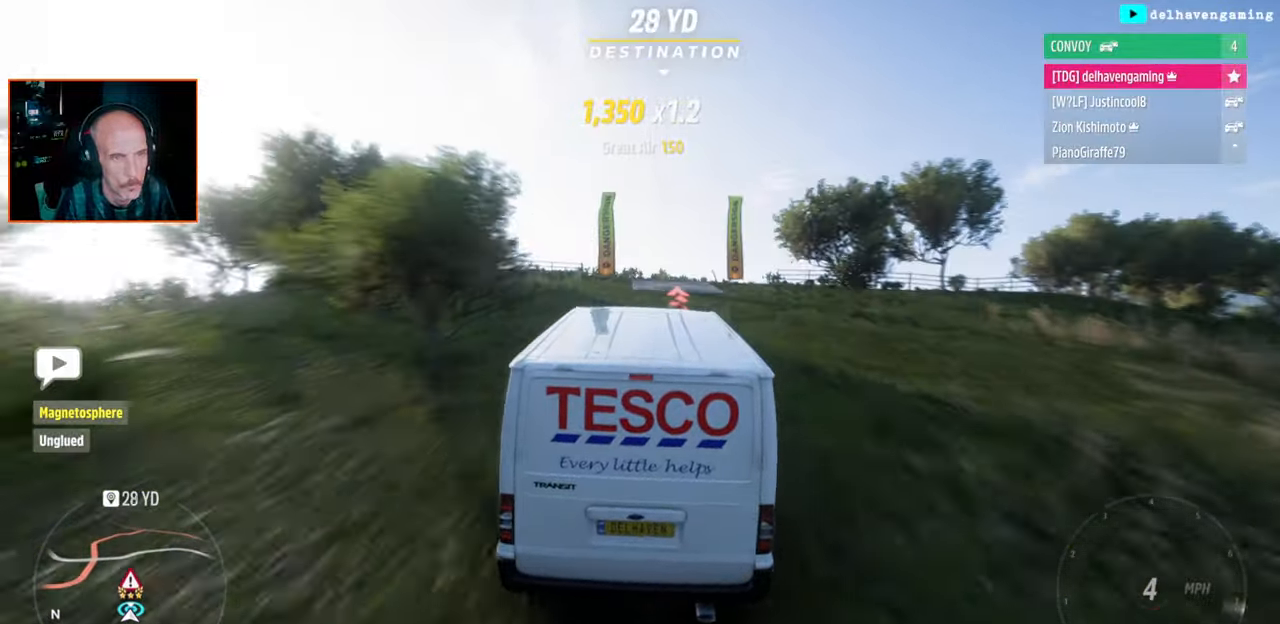
{"buttons": [], "right_stick": "center", "button_events": [[300, "R2", "up"]]}